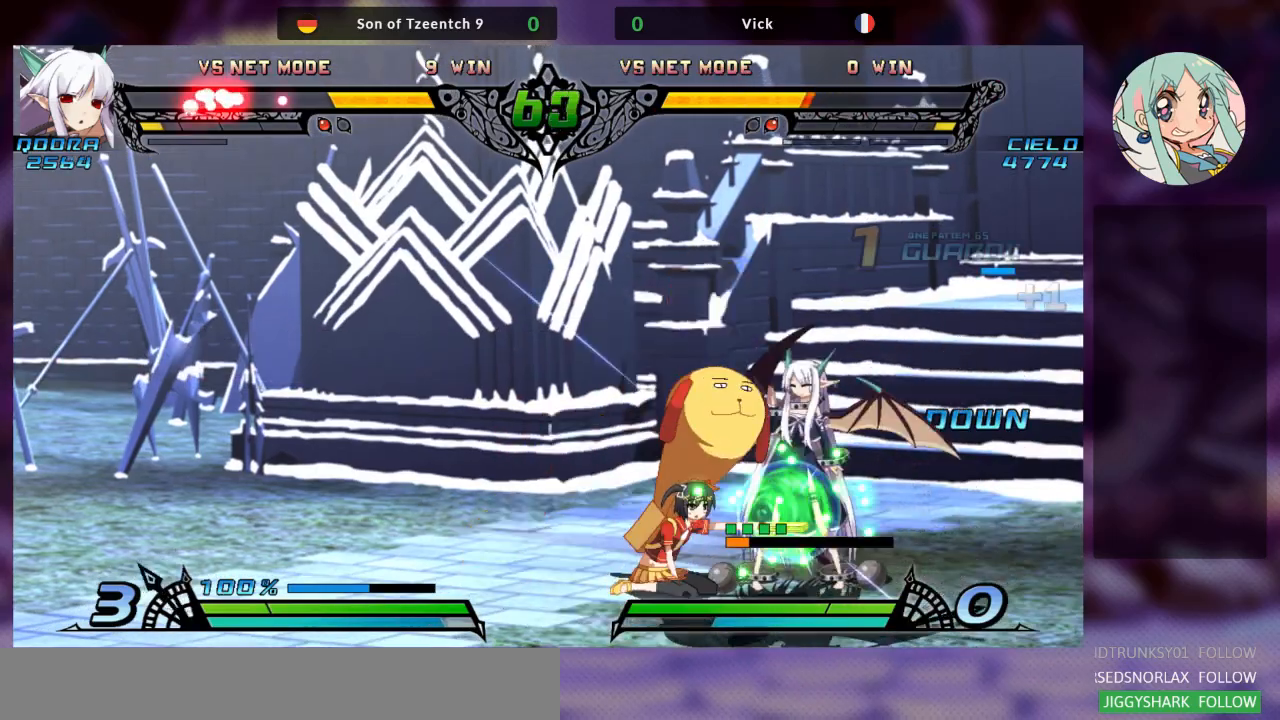
Gameplay with a controller (arcade stick); each line is a JSON object with the inputs held at the frame after it. "events" lists button and stick changes between this image and that frame as [ms after this image, input, new state], when the widget could be followed in between. Not read: L3 R3.
{"buttons": ["R1"], "left_stick": "right", "events": [[33, "SQUARE", "up"], [233, "left_stick", "right"], [300, "R1", "down"], [400, "R1", "up"], [467, "R1", "down"]]}
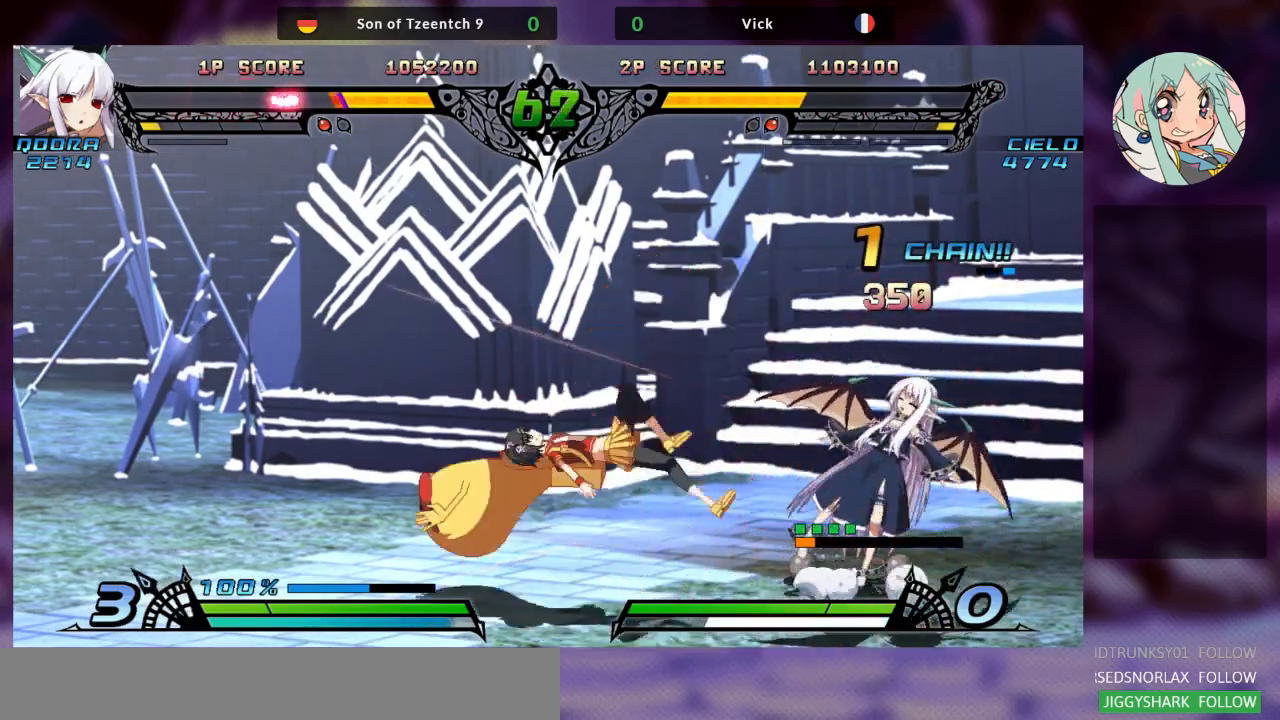
{"buttons": [], "left_stick": "center", "events": [[33, "R1", "up"], [100, "R1", "down"], [200, "R1", "up"], [233, "R1", "down"], [333, "R1", "up"], [367, "left_stick", "center"]]}
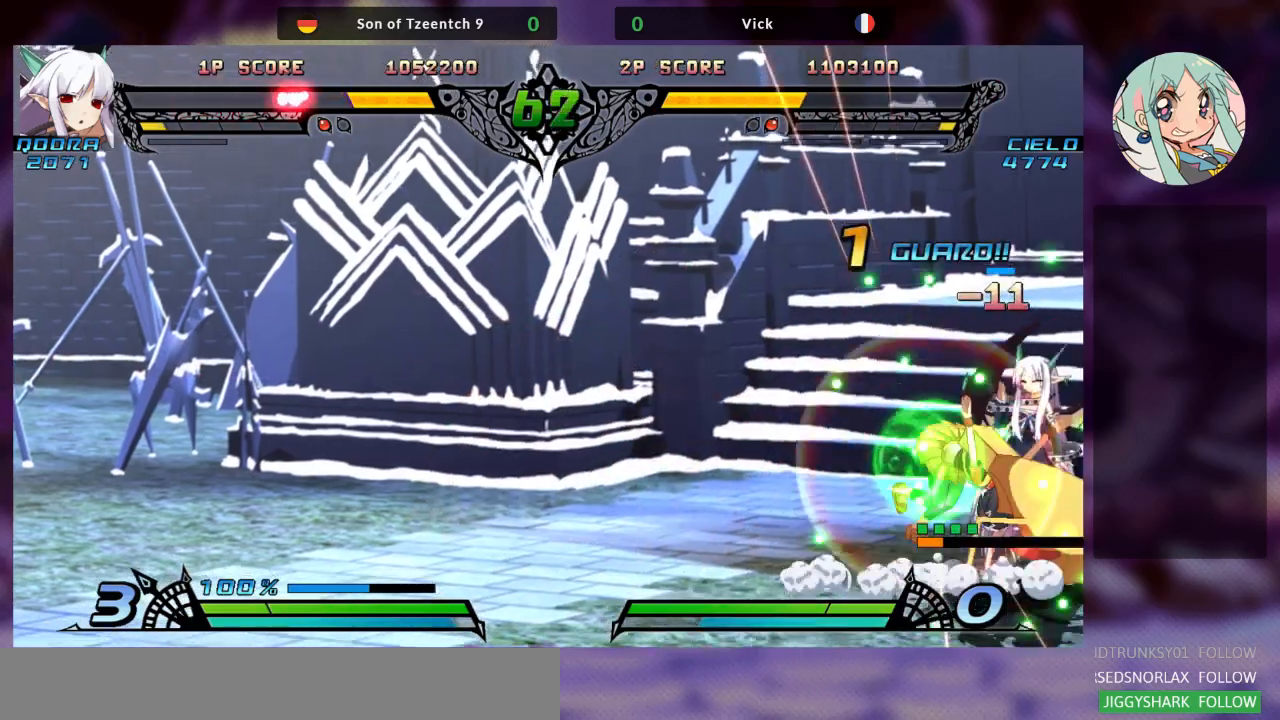
{"buttons": ["SQUARE"], "left_stick": "down-left", "events": [[33, "SQUARE", "down"], [100, "SQUARE", "up"], [133, "left_stick", "down"], [200, "SQUARE", "down"], [200, "left_stick", "down-left"], [300, "SQUARE", "up"], [367, "SQUARE", "down"], [467, "SQUARE", "up"], [500, "SQUARE", "down"]]}
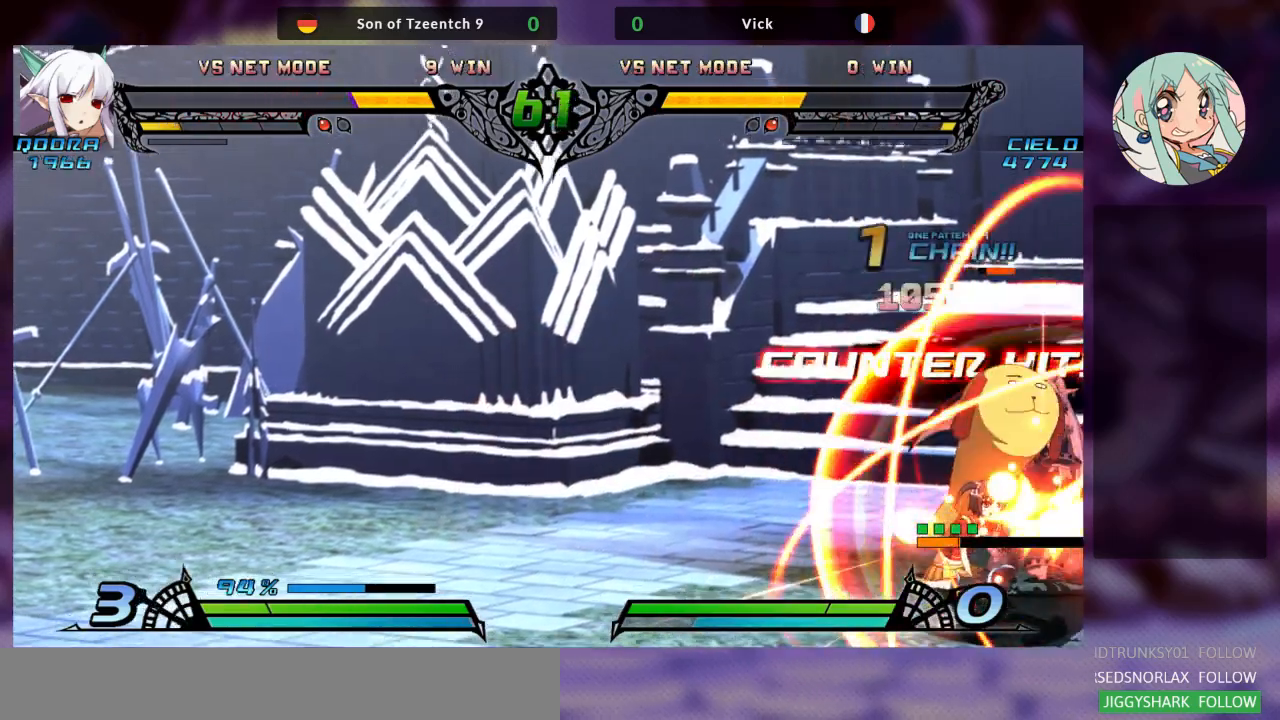
{"buttons": ["R1"], "left_stick": "right"}
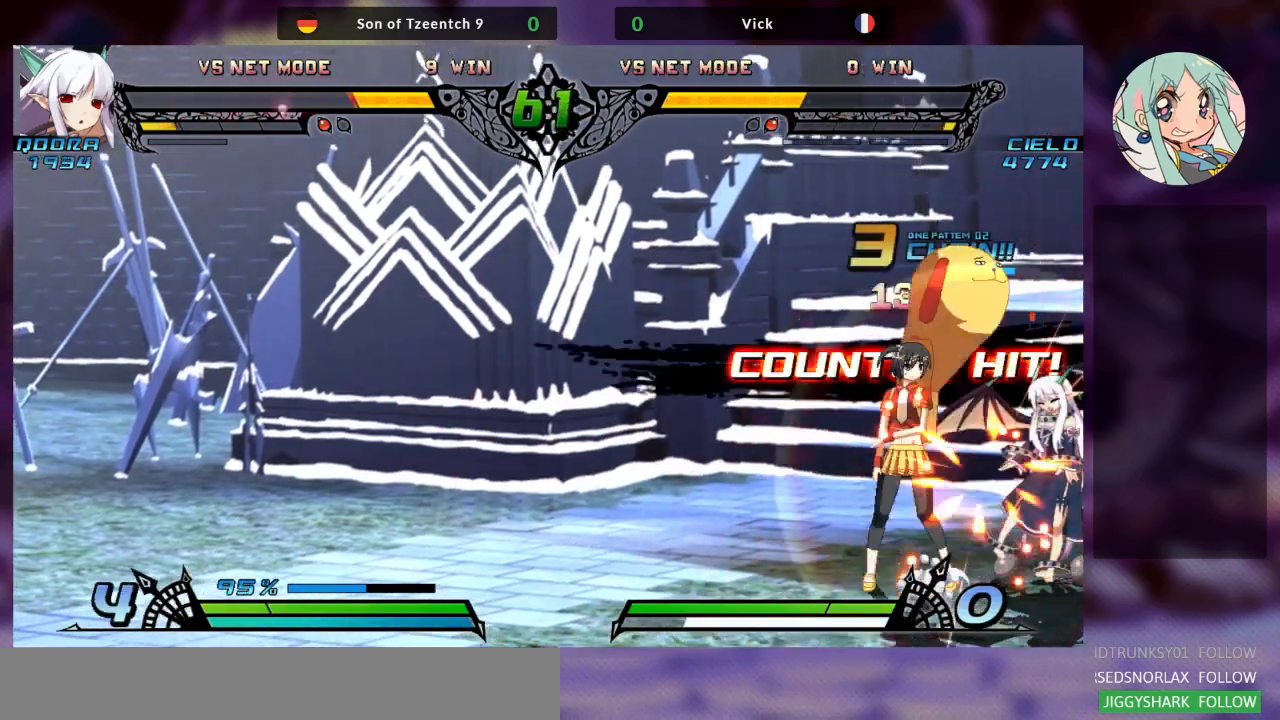
{"buttons": [], "left_stick": "center", "events": [[33, "R1", "up"], [100, "R1", "down"], [200, "R1", "up"], [233, "R1", "down"], [367, "R1", "up"], [400, "left_stick", "center"]]}
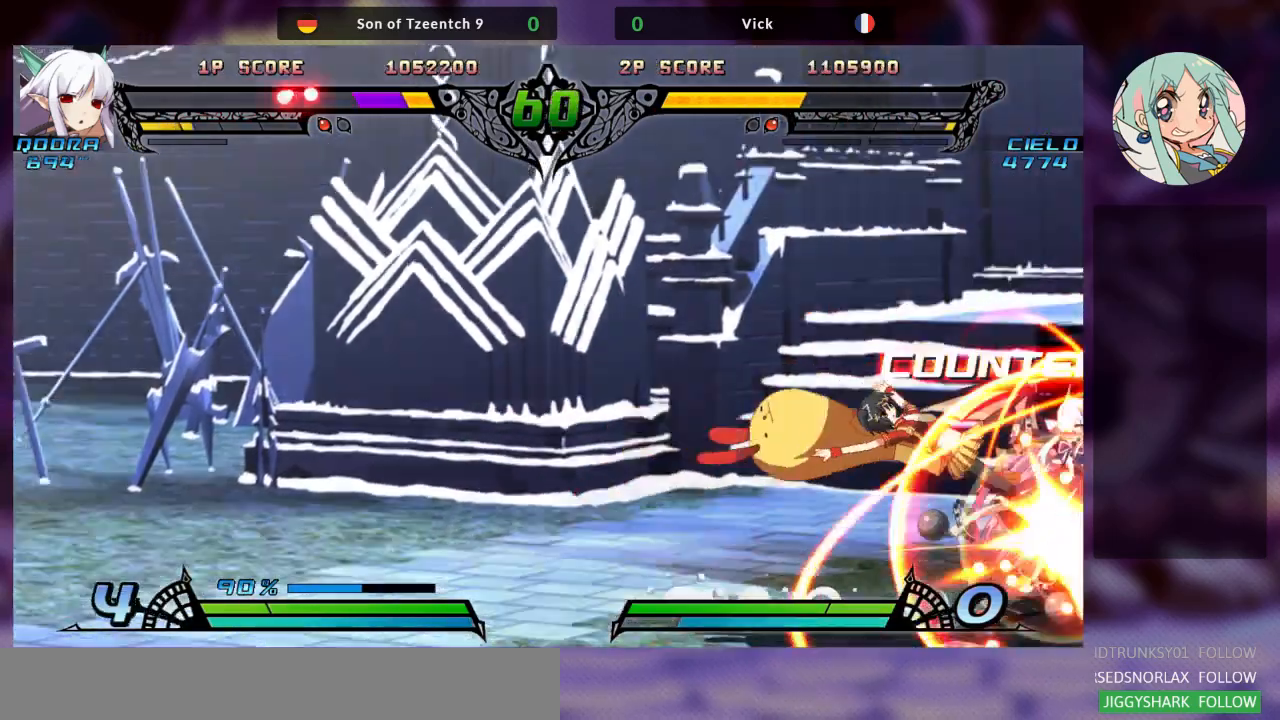
{"buttons": [], "left_stick": "center", "events": [[67, "SQUARE", "down"], [133, "SQUARE", "up"], [233, "SQUARE", "down"], [300, "SQUARE", "up"], [400, "SQUARE", "down"], [500, "SQUARE", "up"]]}
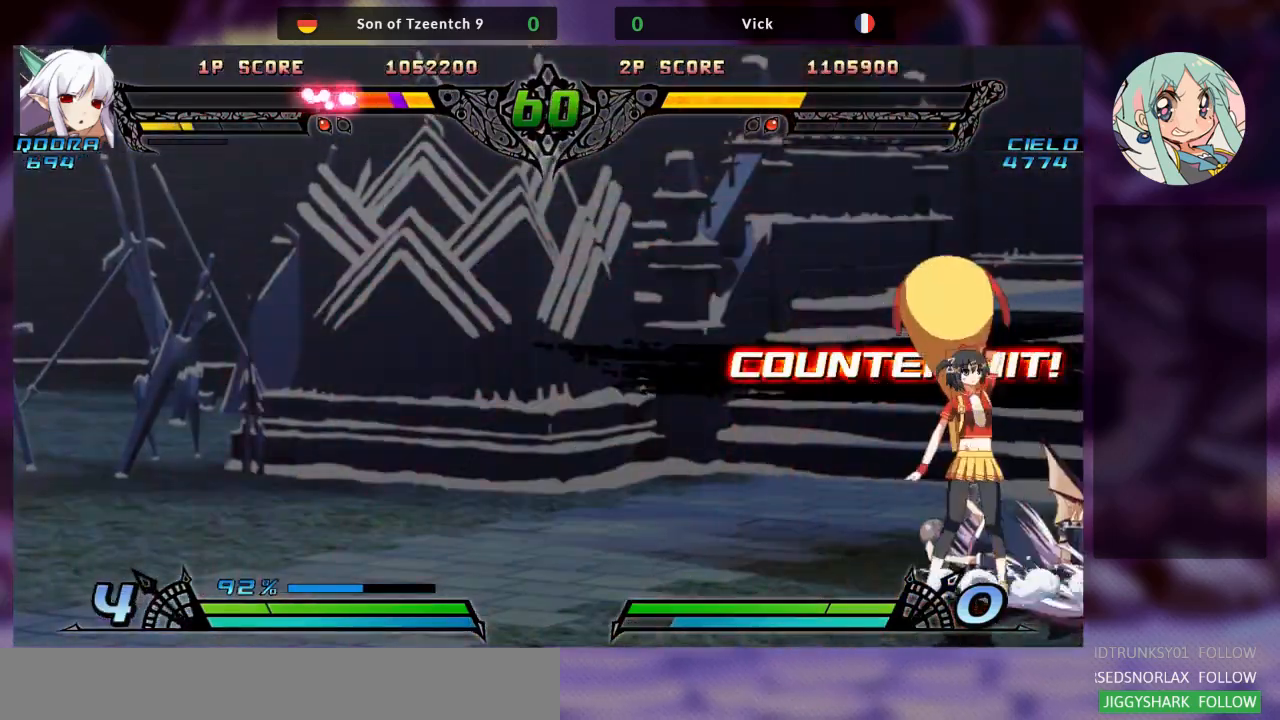
{"buttons": [], "left_stick": "up", "events": [[67, "SQUARE", "down"], [167, "SQUARE", "up"], [500, "left_stick", "up"]]}
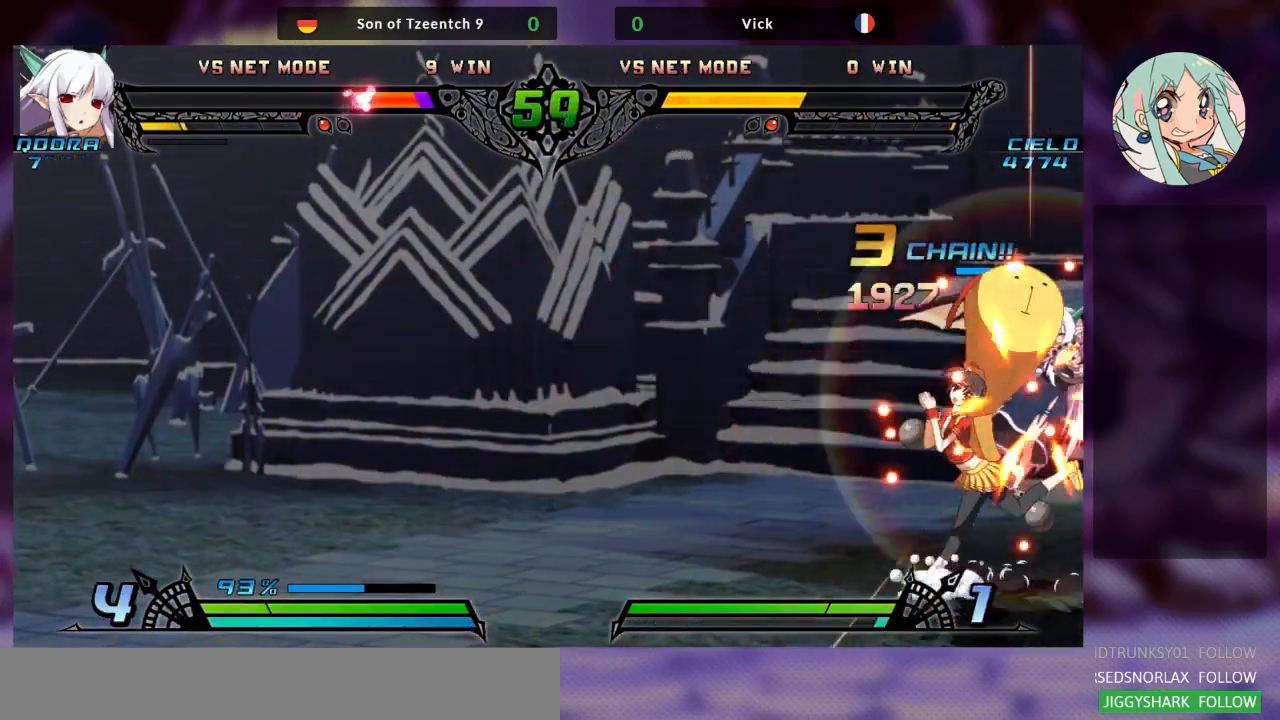
{"buttons": [], "left_stick": "center", "events": [[433, "left_stick", "center"]]}
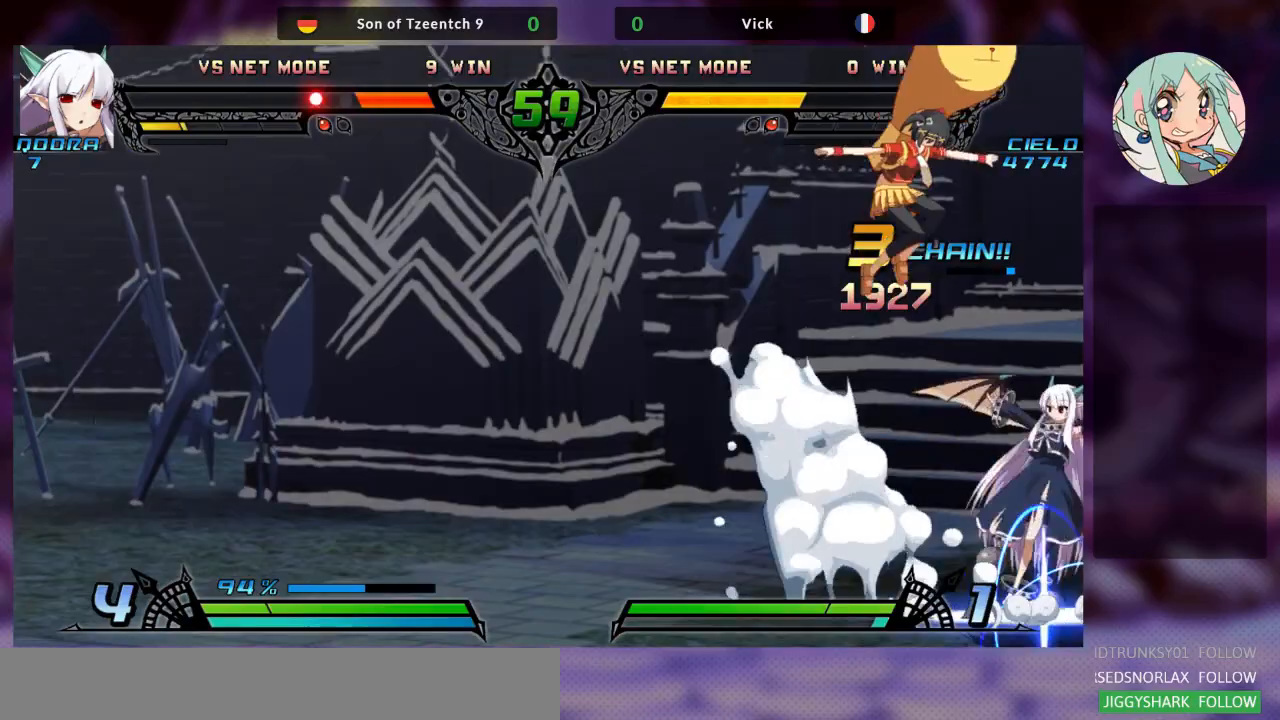
{"buttons": [], "left_stick": "up", "events": [[33, "R2", "down"], [133, "R2", "up"], [433, "left_stick", "up"]]}
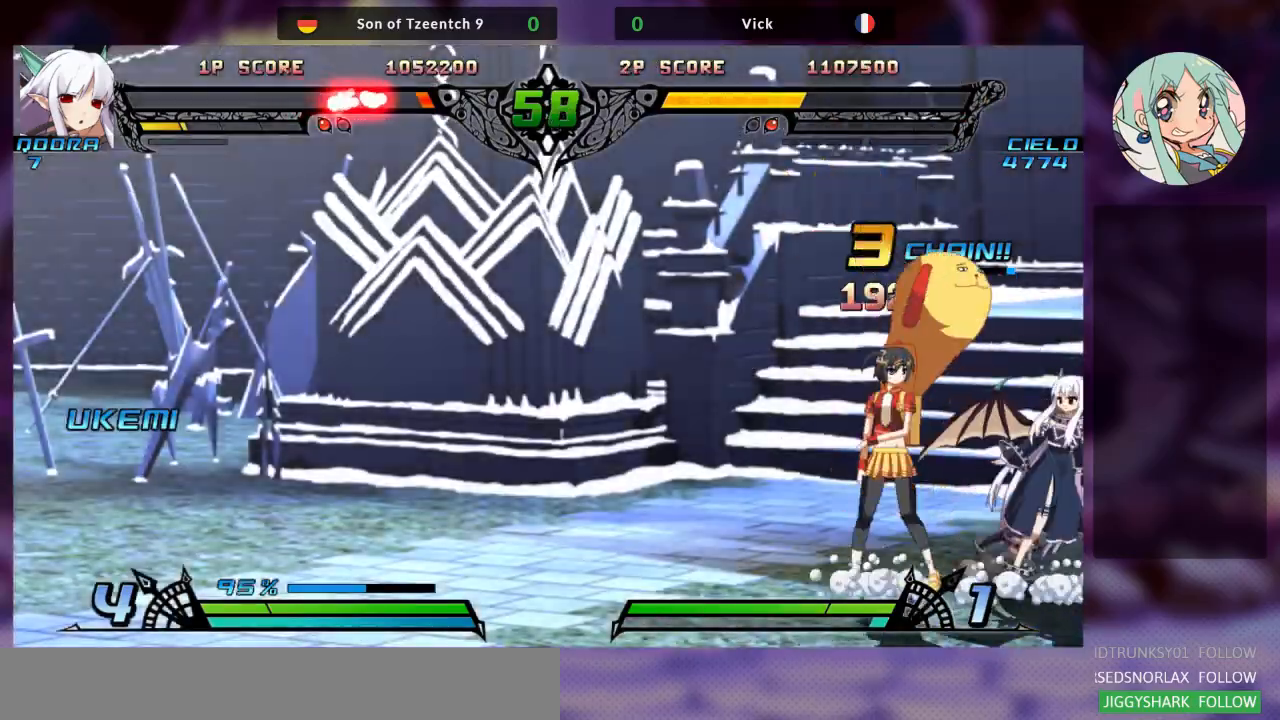
{"buttons": [], "left_stick": "center", "events": [[200, "R2", "down"], [267, "left_stick", "center"], [333, "R2", "up"], [367, "R2", "down"], [500, "R2", "up"]]}
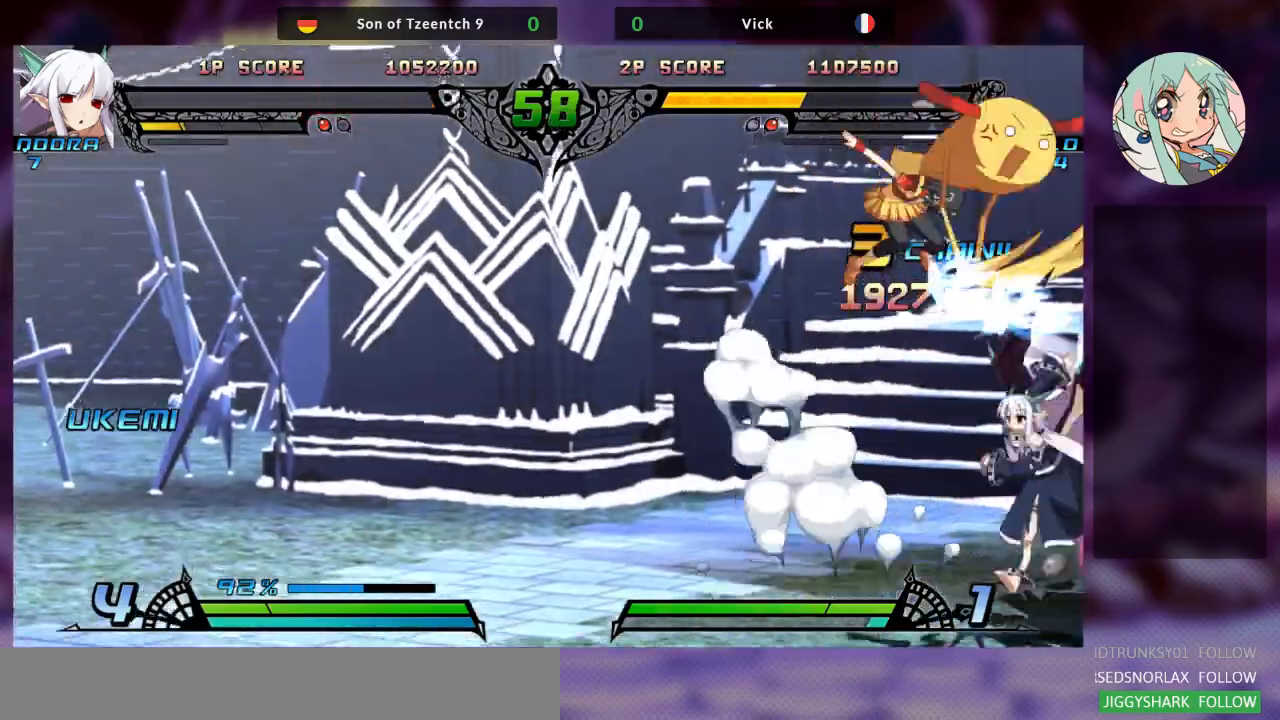
{"buttons": ["SQUARE"], "left_stick": "down-left", "events": [[100, "left_stick", "down"], [233, "left_stick", "down-left"], [500, "SQUARE", "down"]]}
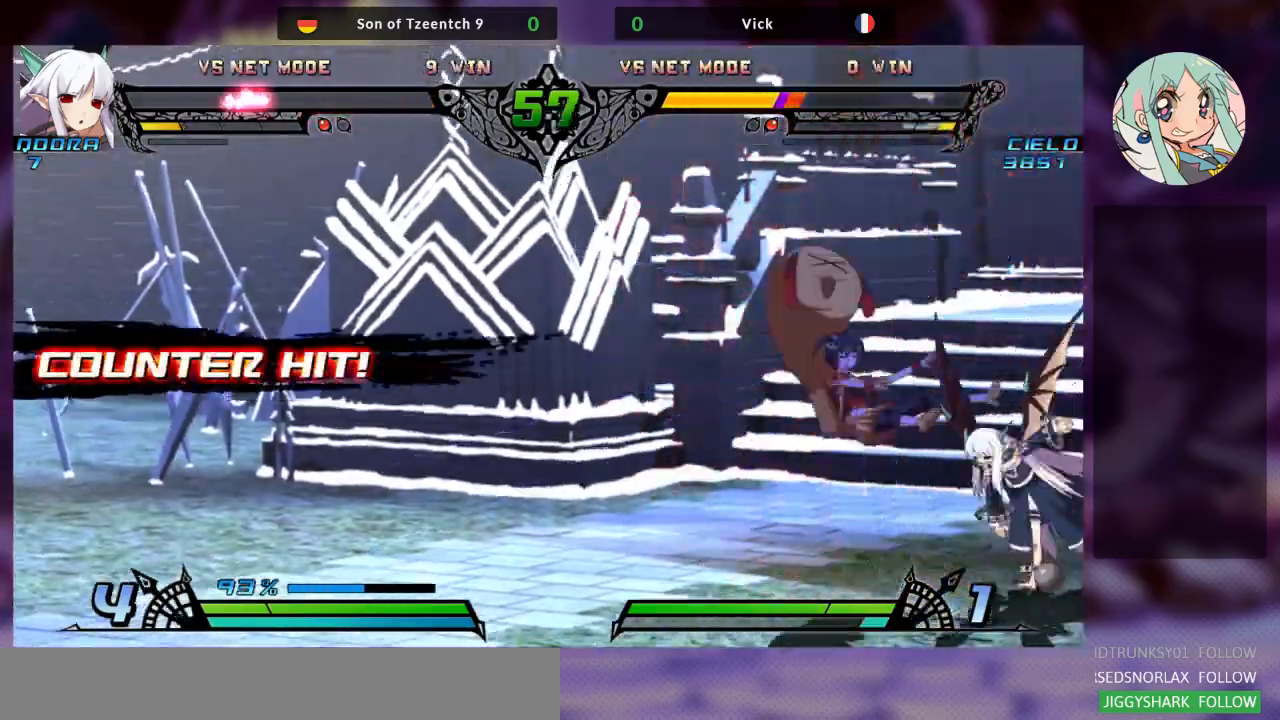
{"buttons": ["CROSS", "SQUARE"], "left_stick": "right", "events": [[67, "left_stick", "right"], [100, "SQUARE", "up"], [167, "CROSS", "down"], [200, "SQUARE", "down"], [367, "SQUARE", "up"], [433, "SQUARE", "down"]]}
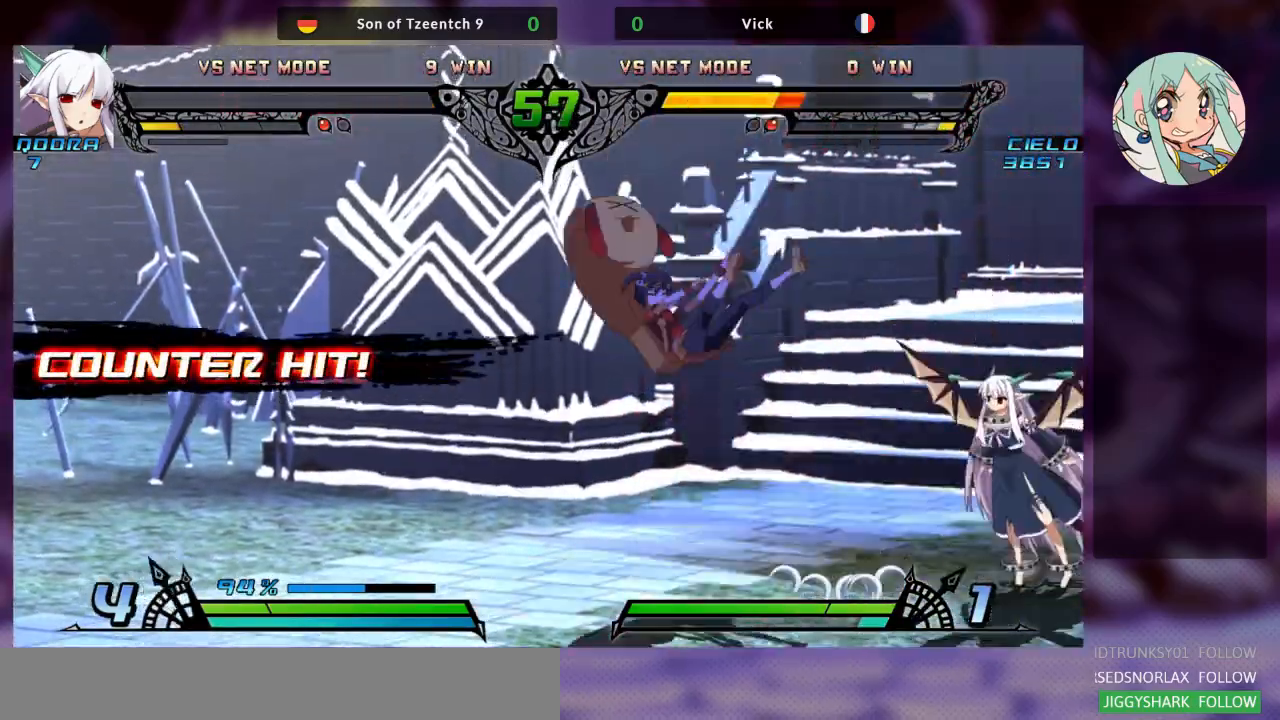
{"buttons": [], "left_stick": "left", "events": [[33, "CROSS", "up"], [33, "SQUARE", "up"], [67, "CROSS", "down"], [67, "SQUARE", "down"], [200, "SQUARE", "up"], [300, "SQUARE", "down"], [367, "CROSS", "up"], [433, "SQUARE", "up"], [433, "left_stick", "center"], [500, "left_stick", "left"]]}
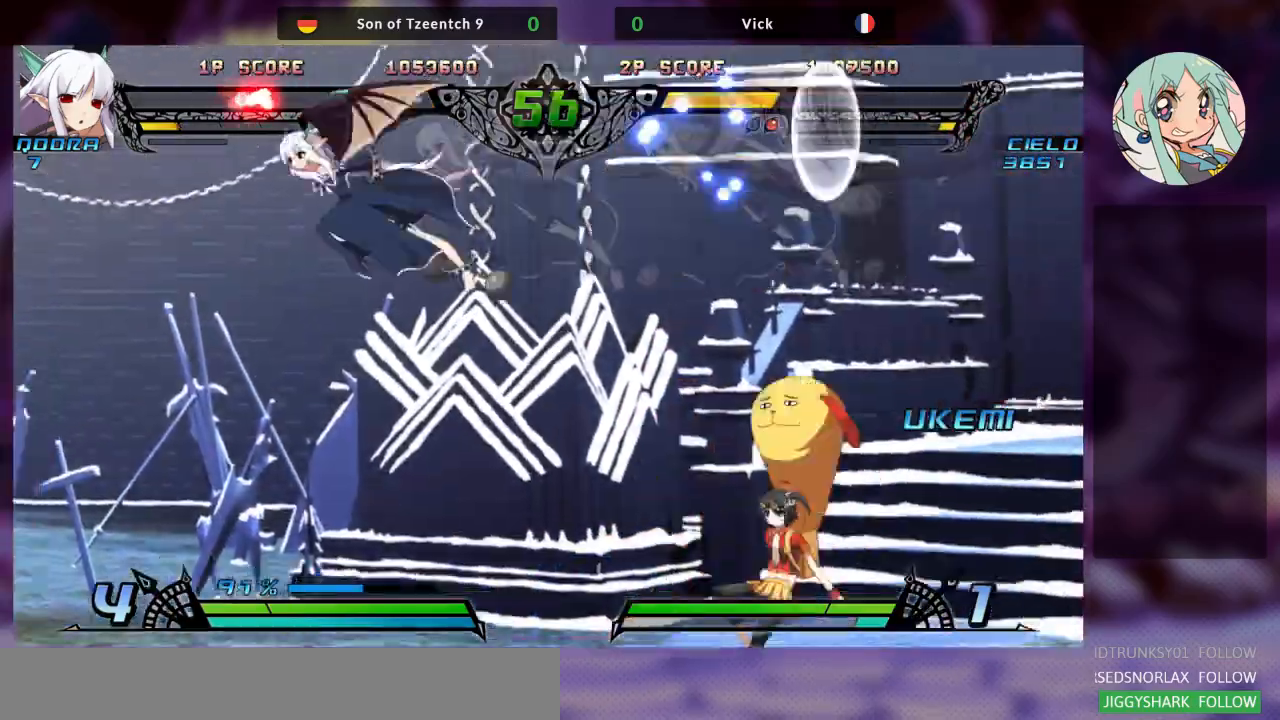
{"buttons": ["R1"], "left_stick": "left", "events": [[267, "R1", "down"], [367, "R1", "up"], [433, "R1", "down"]]}
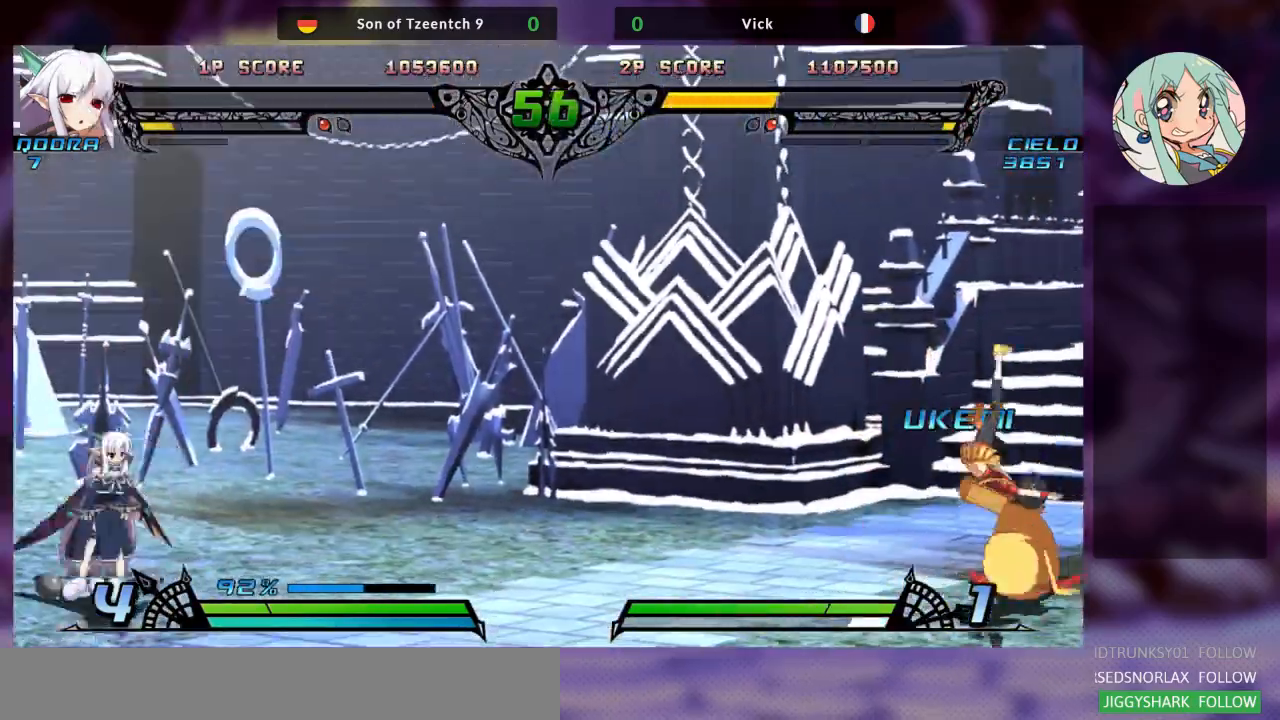
{"buttons": [], "left_stick": "right"}
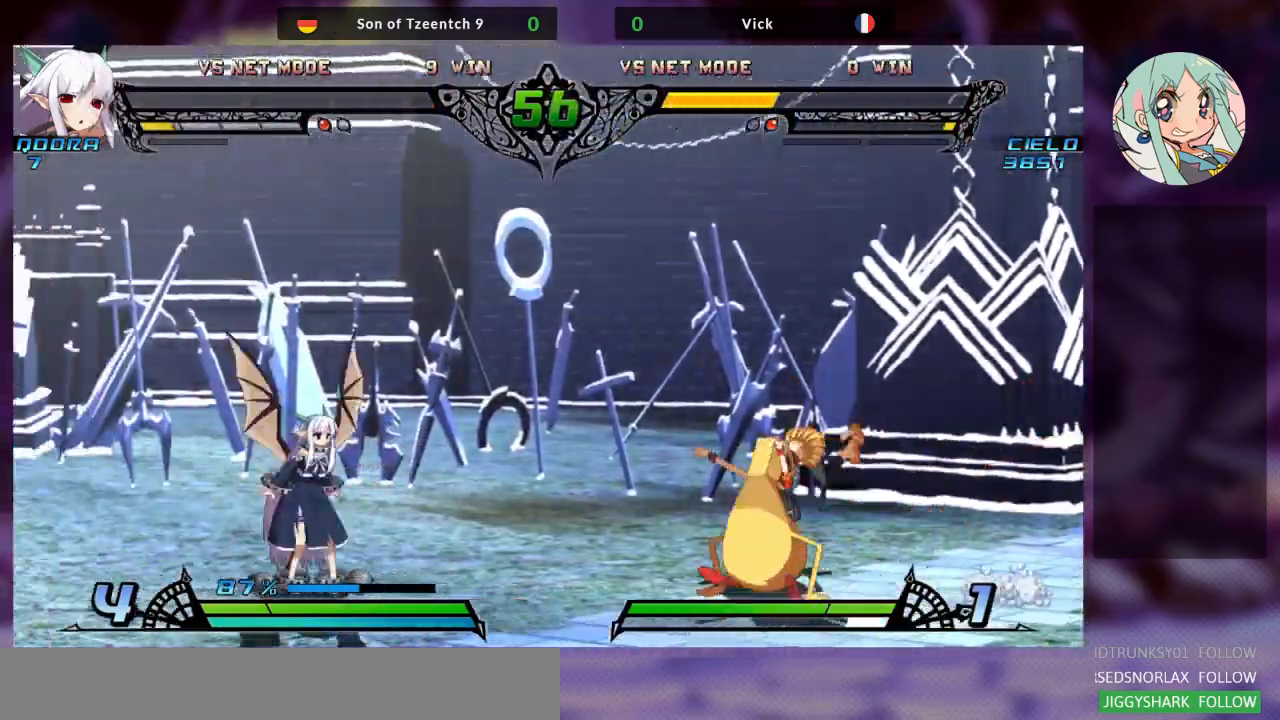
{"buttons": [], "left_stick": "center", "events": [[467, "left_stick", "center"]]}
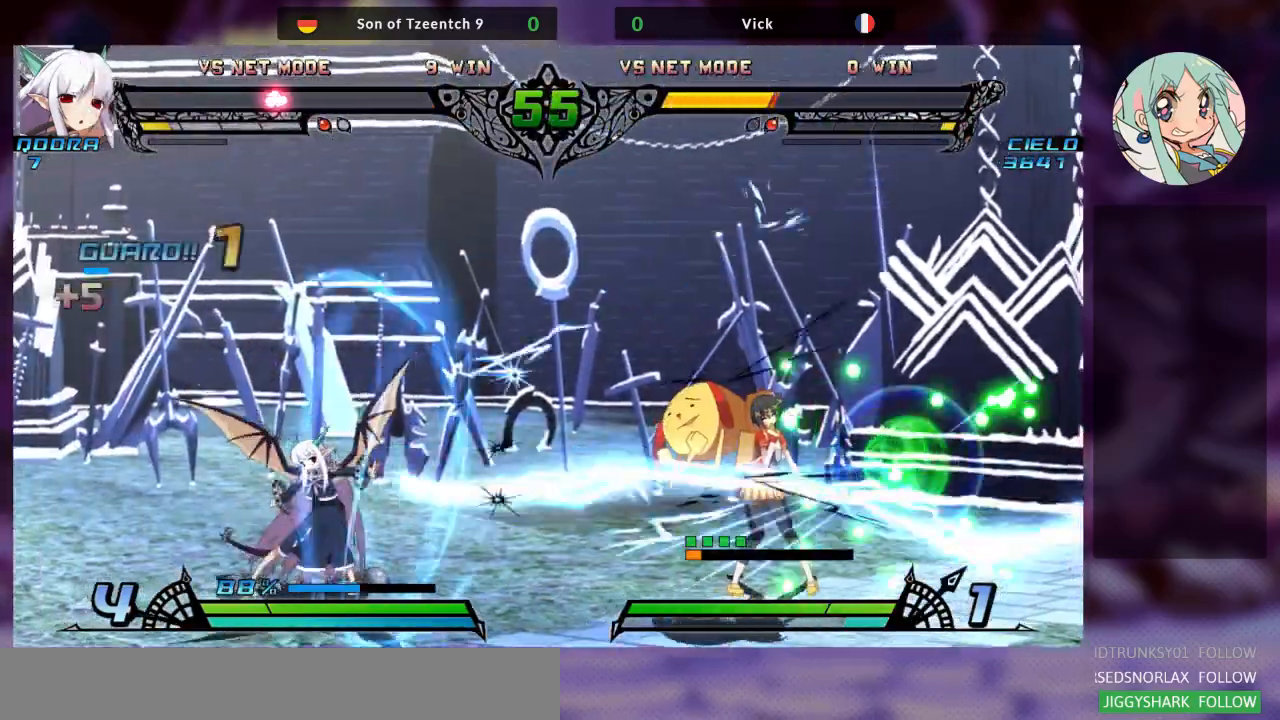
{"buttons": [], "left_stick": "center"}
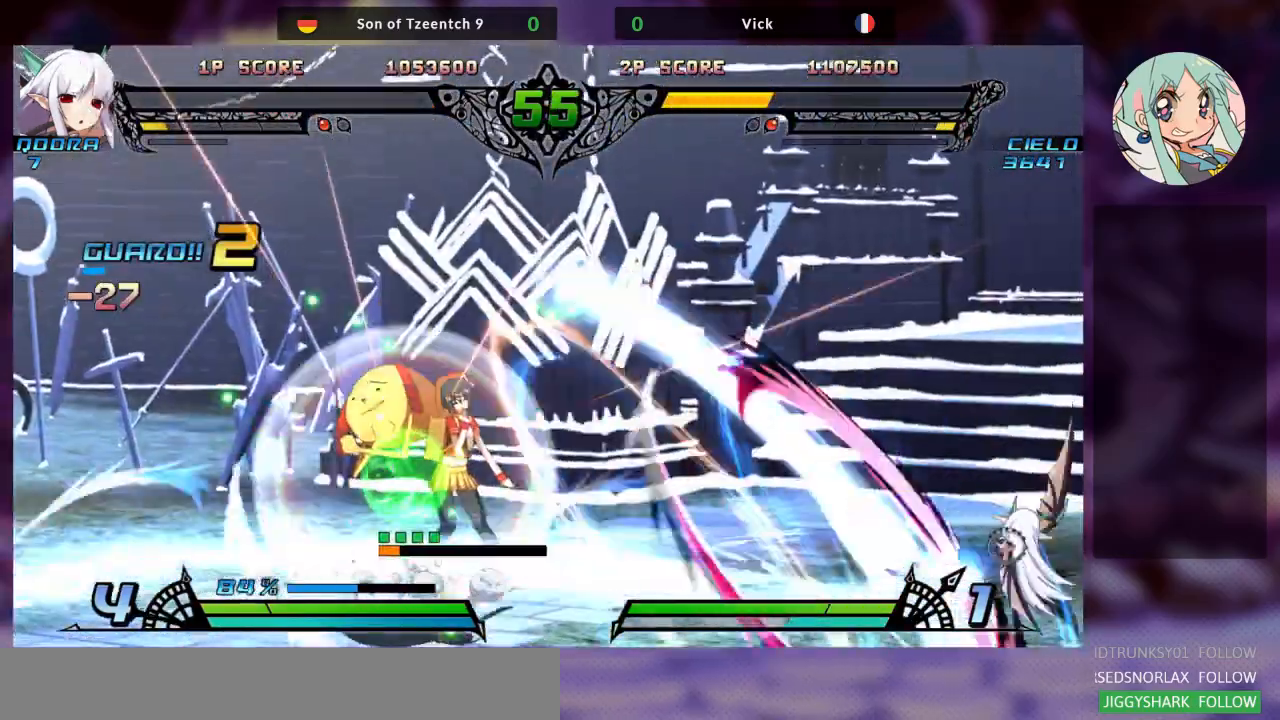
{"buttons": [], "left_stick": "center"}
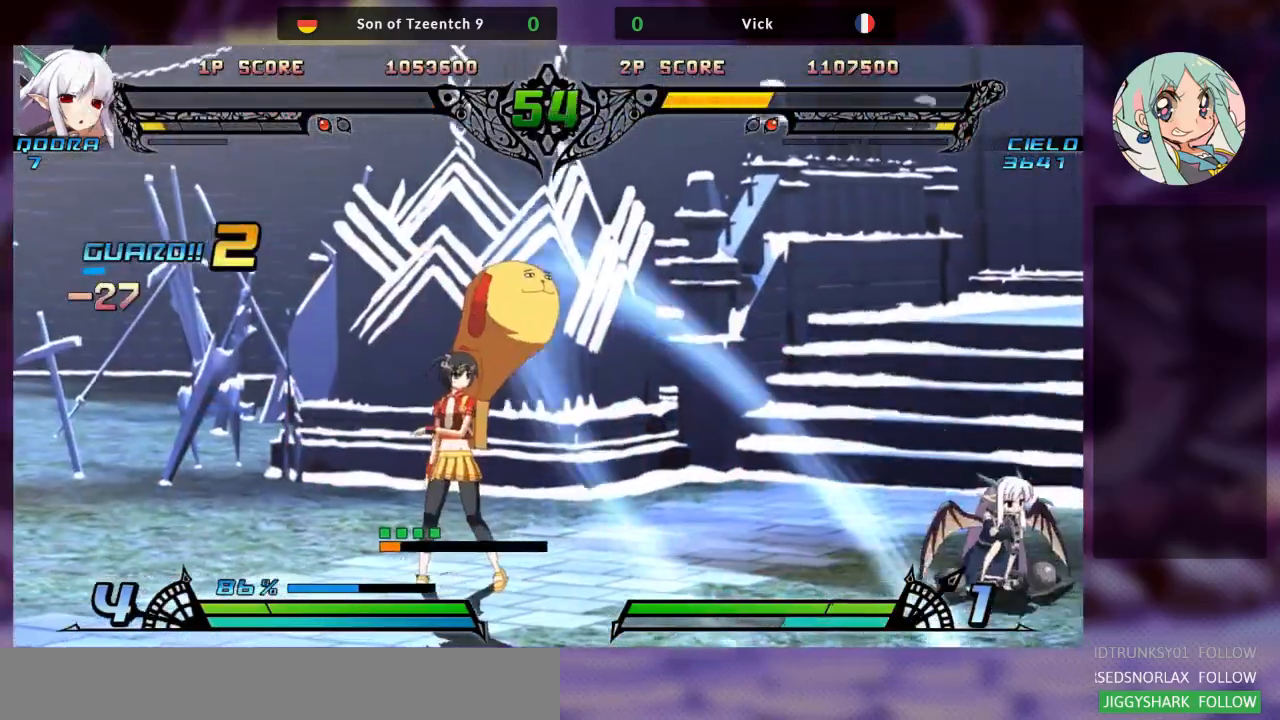
{"buttons": ["R1"], "left_stick": "center"}
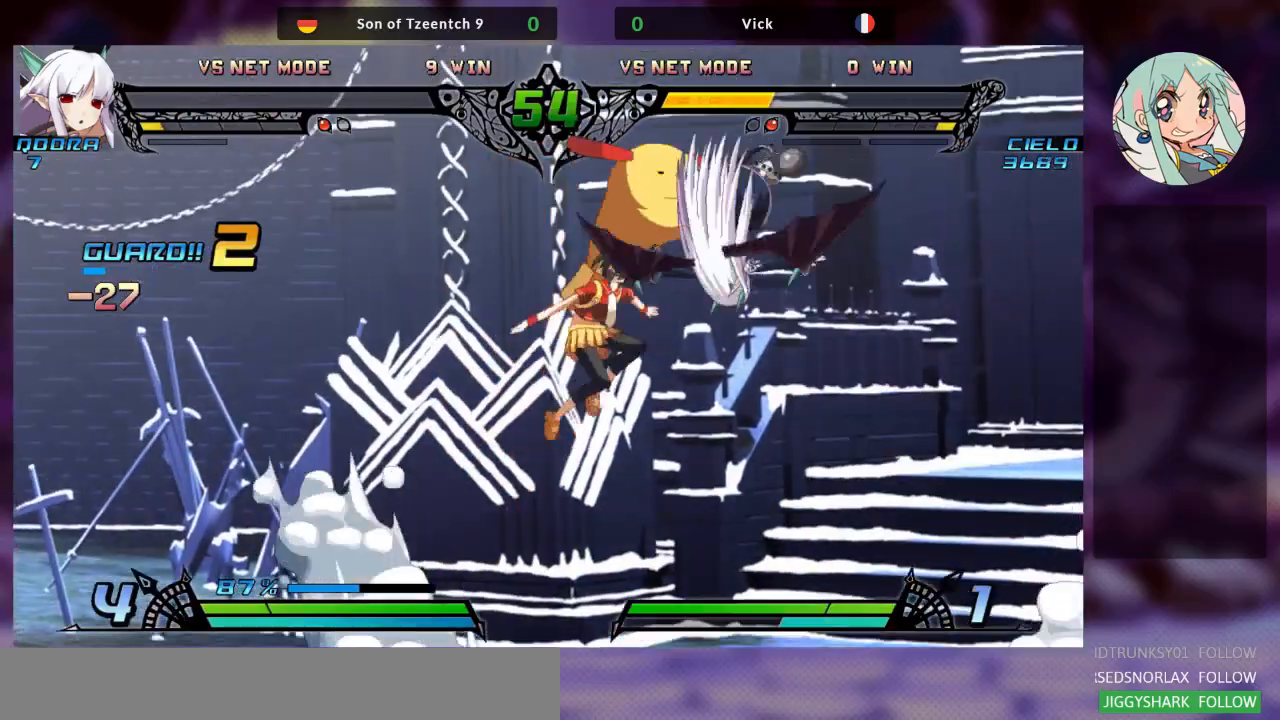
{"buttons": [], "left_stick": "center", "events": [[67, "R1", "up"]]}
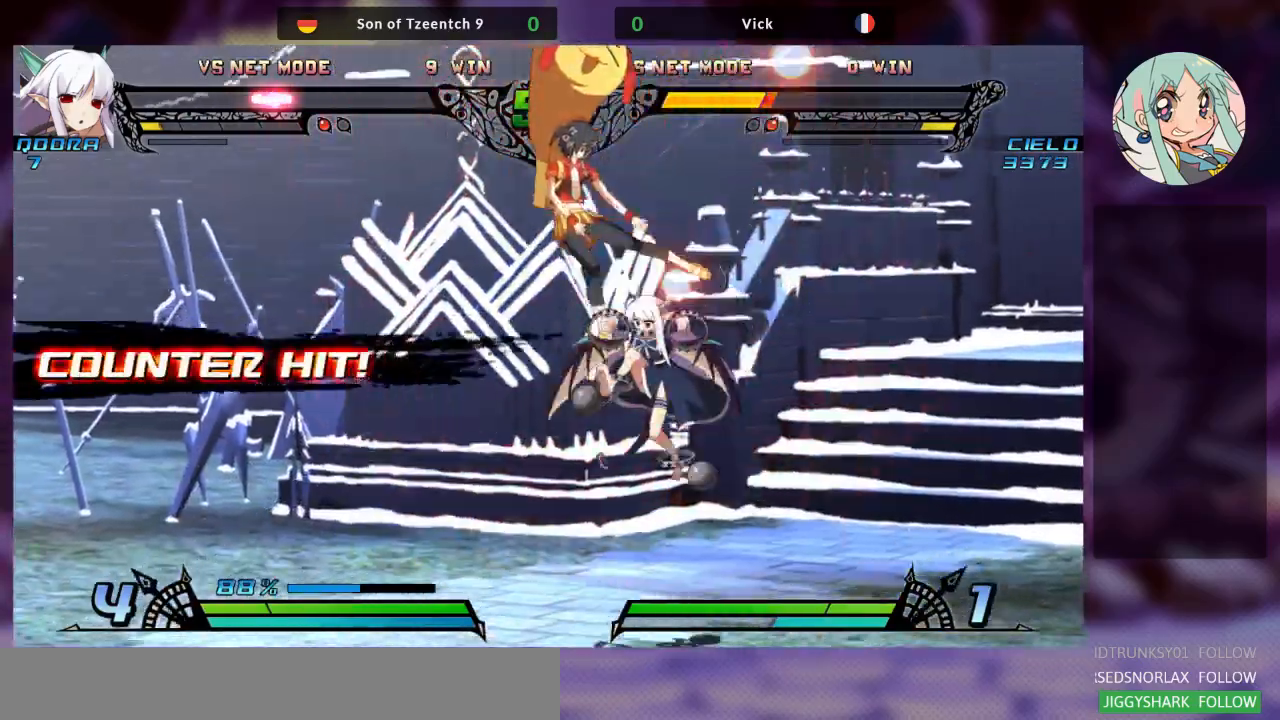
{"buttons": ["SQUARE"], "left_stick": "center", "events": [[200, "SQUARE", "down"], [233, "left_stick", "right"], [333, "SQUARE", "up"], [367, "TRIANGLE", "down"], [400, "SQUARE", "down"], [500, "TRIANGLE", "up"], [500, "left_stick", "center"]]}
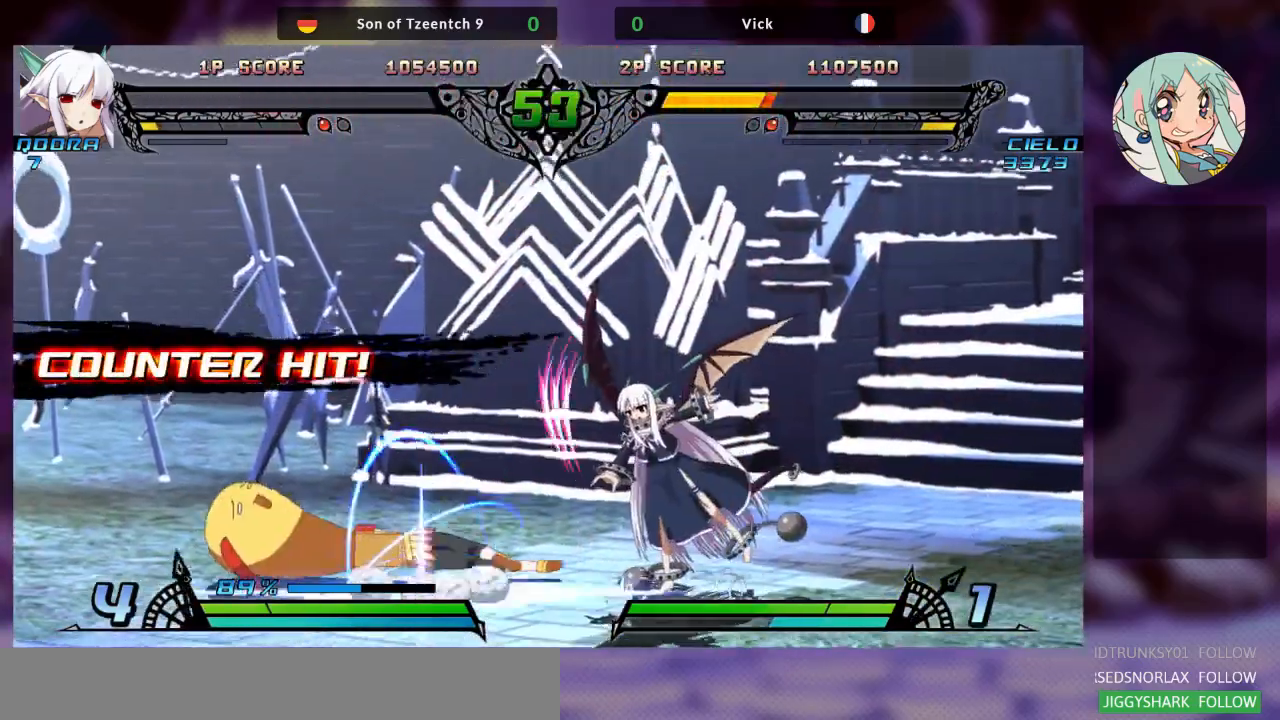
{"buttons": [], "left_stick": "down-left", "events": [[33, "SQUARE", "up"], [33, "left_stick", "left"], [100, "left_stick", "down-left"], [367, "SQUARE", "down"], [500, "SQUARE", "up"]]}